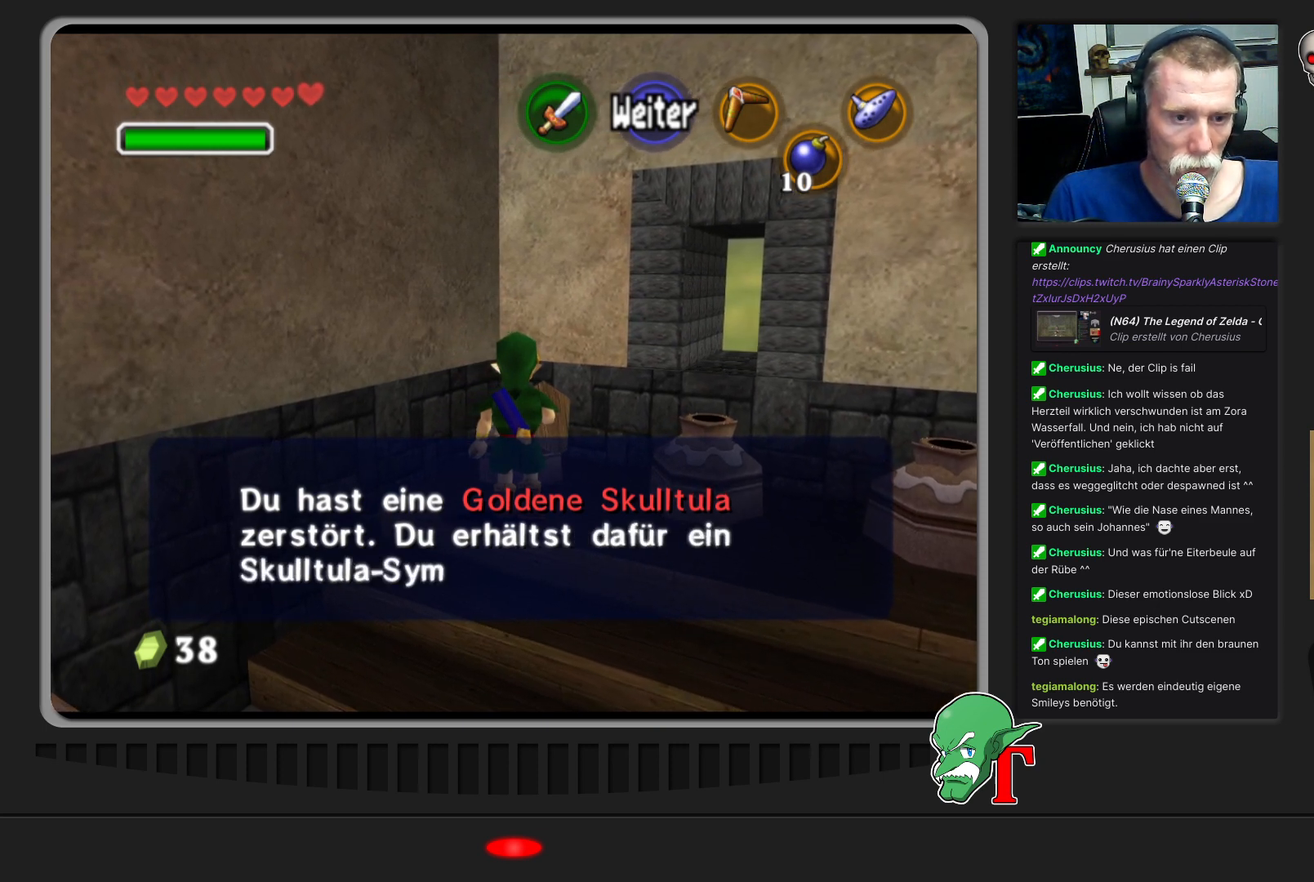
Gameplay with a controller (Nintendo layout); each line is a JSON object with the inputs held at the frame after it. "events" lists button and stick changes between this image and that frame as [ms after this image, input, new state], when the widget could be followed in between. Not read: L3 R3.
{"buttons": [], "left_stick": "down-right", "events": [[100, "A", "up"], [133, "left_stick", "right"], [233, "A", "down"], [367, "left_stick", "down-right"], [400, "A", "up"]]}
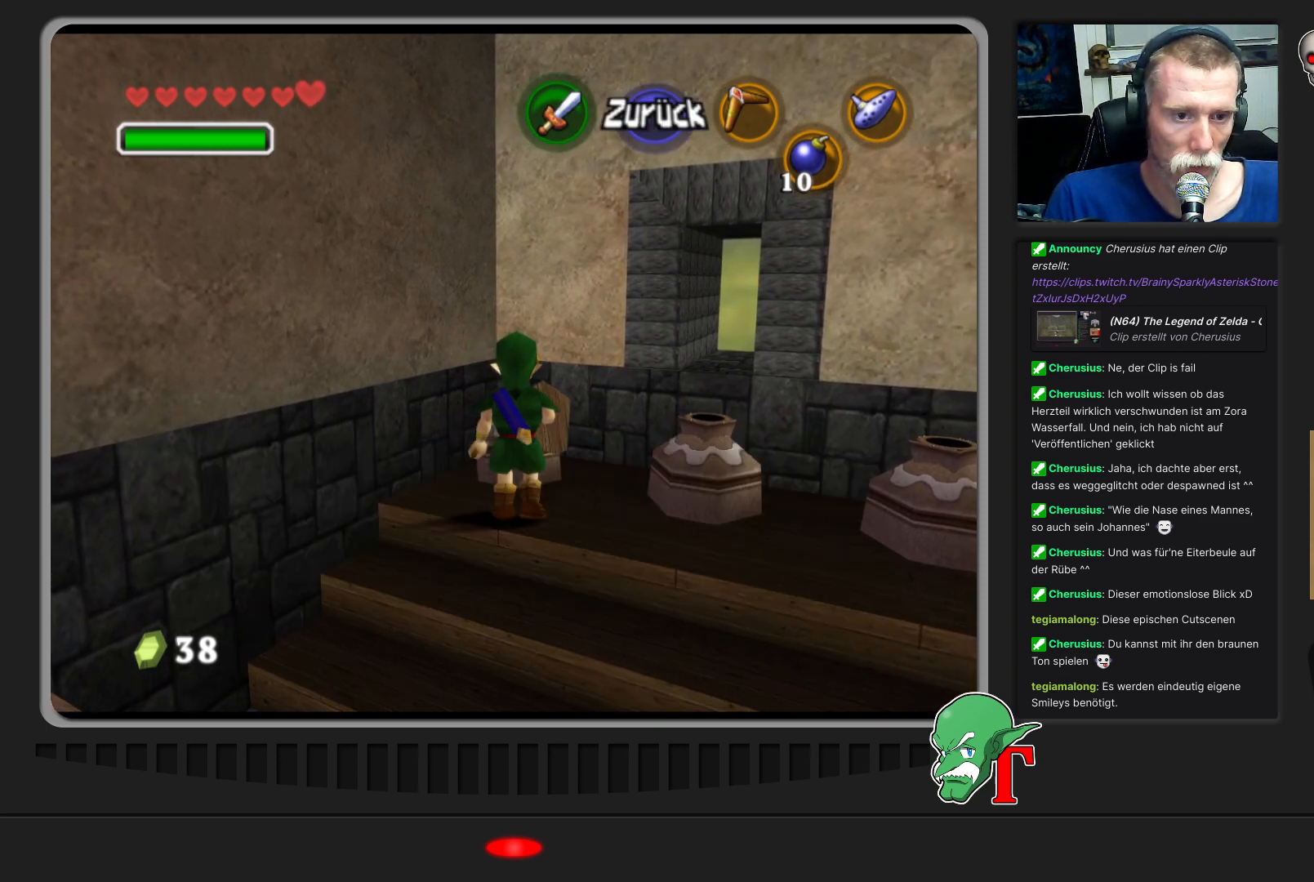
{"buttons": ["B"], "left_stick": "up-right", "events": [[100, "left_stick", "center"], [167, "A", "down"], [233, "A", "up"], [367, "left_stick", "right"], [433, "B", "down"], [500, "left_stick", "up-right"]]}
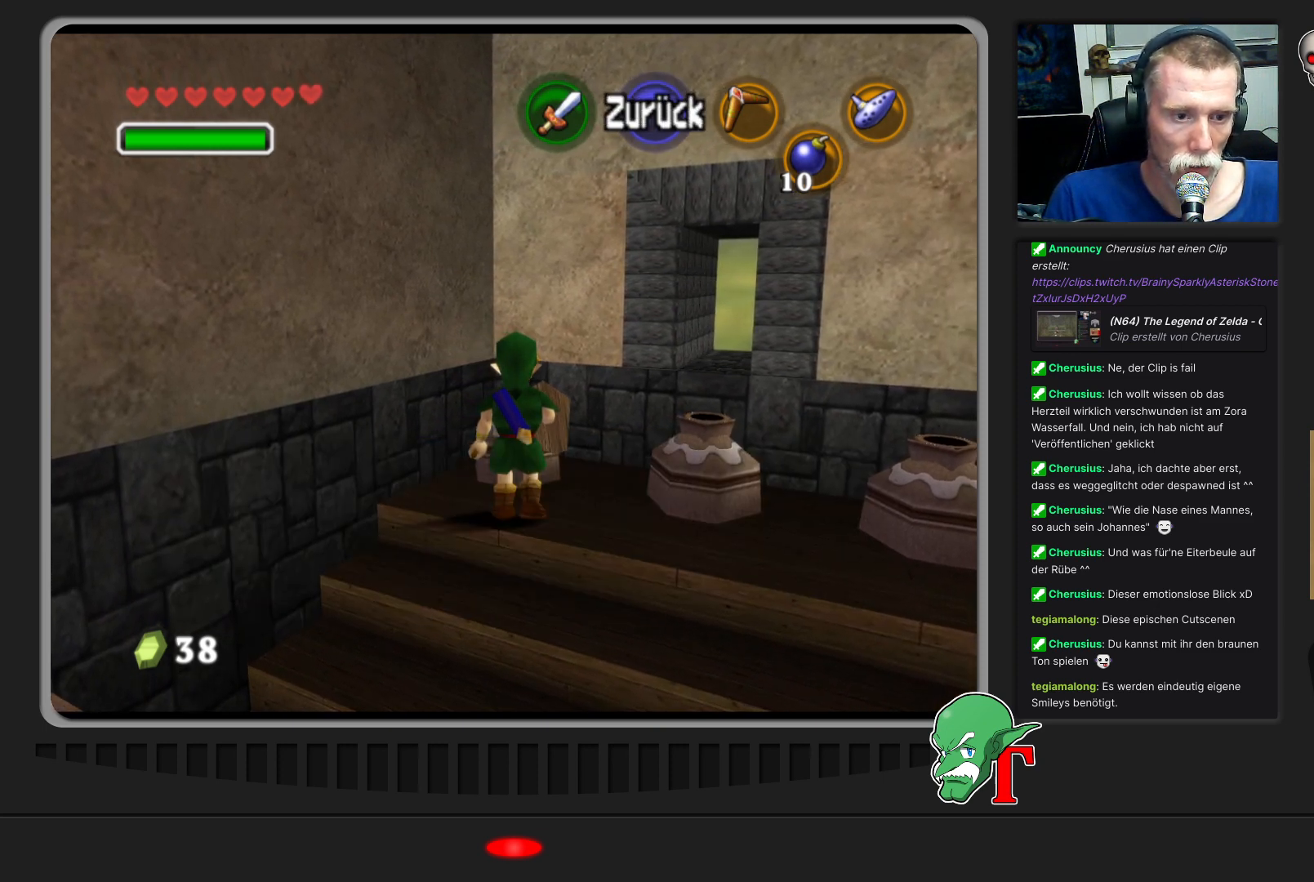
{"buttons": [], "left_stick": "right", "events": [[67, "B", "up"], [133, "B", "down"], [267, "B", "up"], [267, "left_stick", "up"], [333, "B", "down"], [400, "left_stick", "center"], [433, "B", "up"], [467, "left_stick", "right"]]}
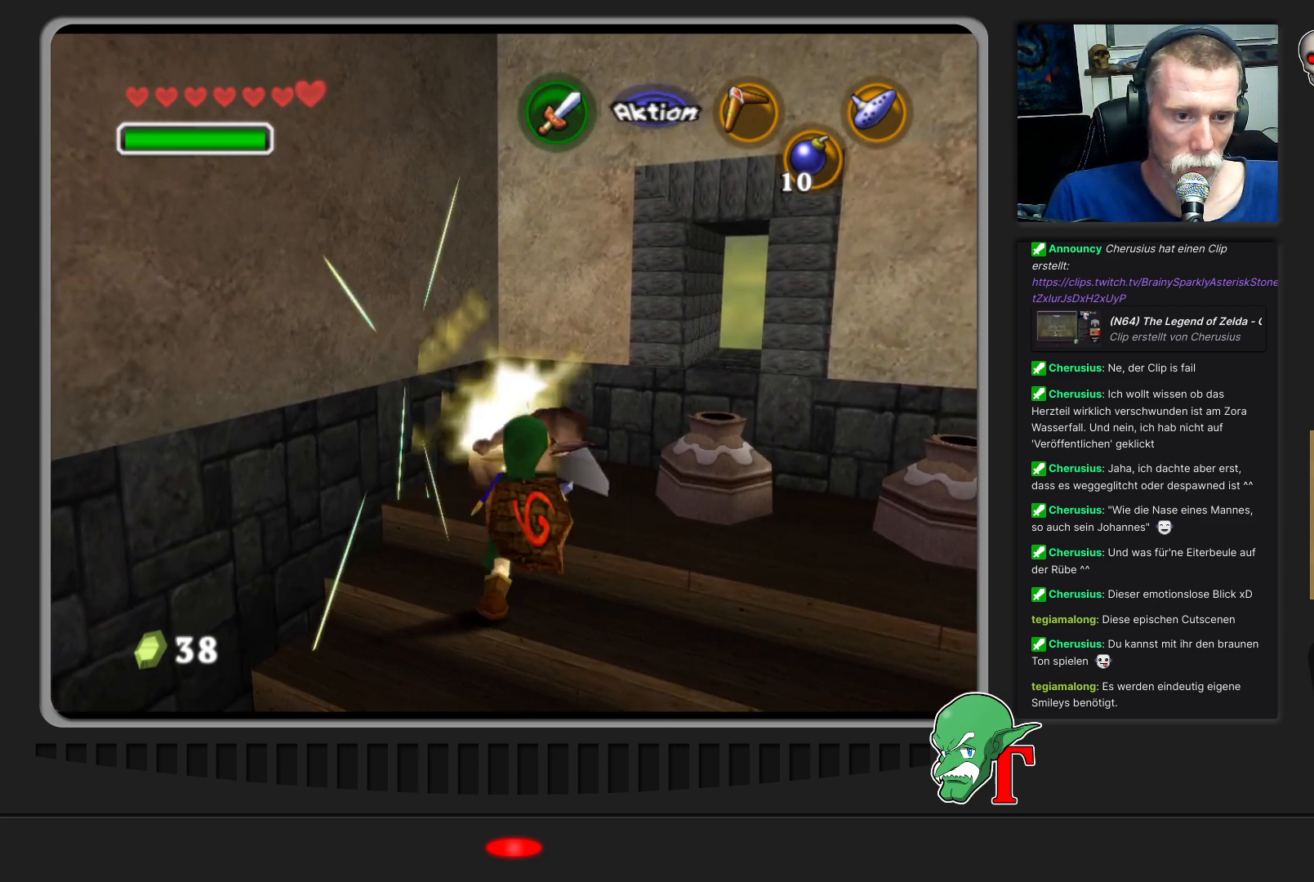
{"buttons": [], "left_stick": "up-right", "events": [[300, "left_stick", "up-right"], [367, "B", "down"], [500, "B", "up"]]}
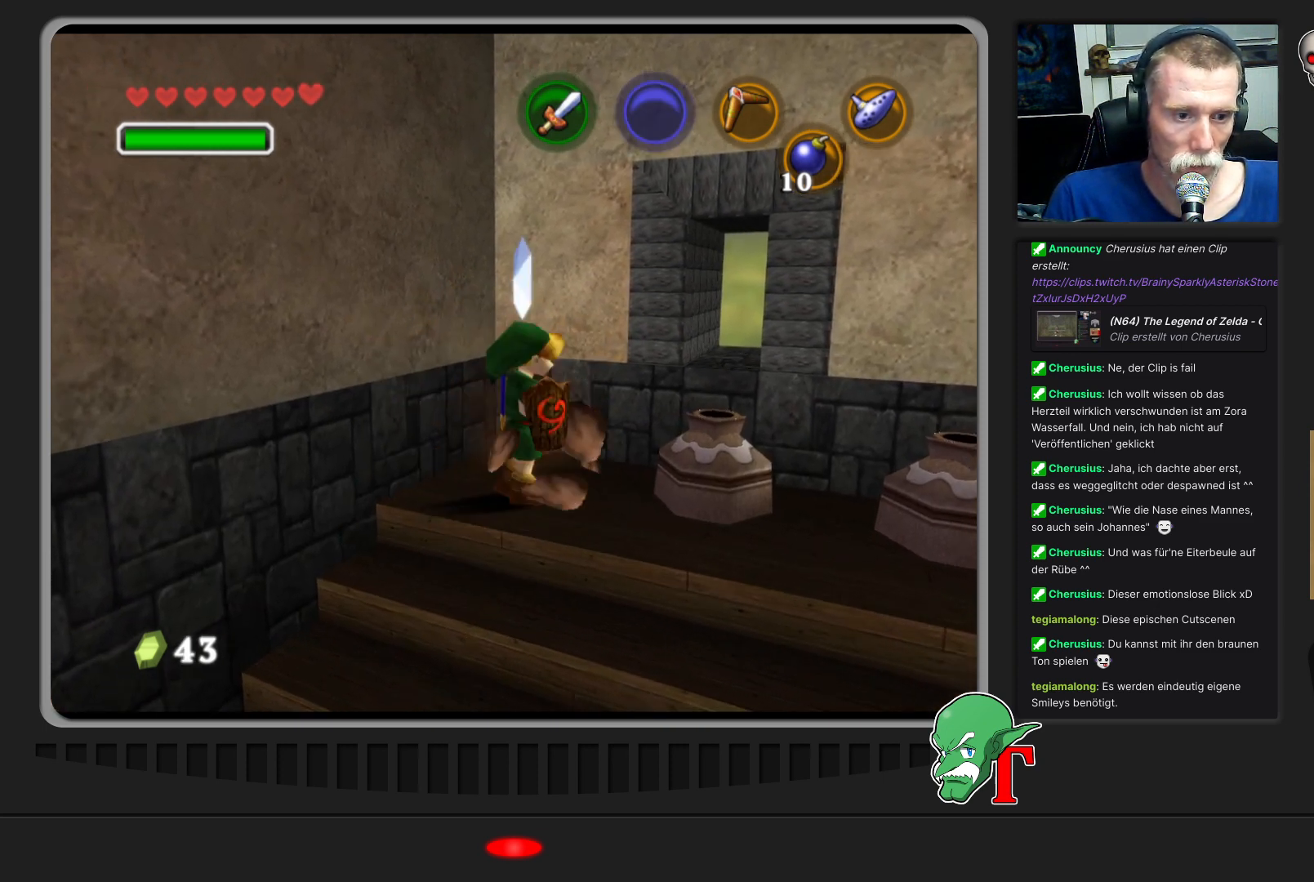
{"buttons": [], "left_stick": "right", "events": [[100, "left_stick", "right"], [400, "B", "down"], [433, "B", "up"]]}
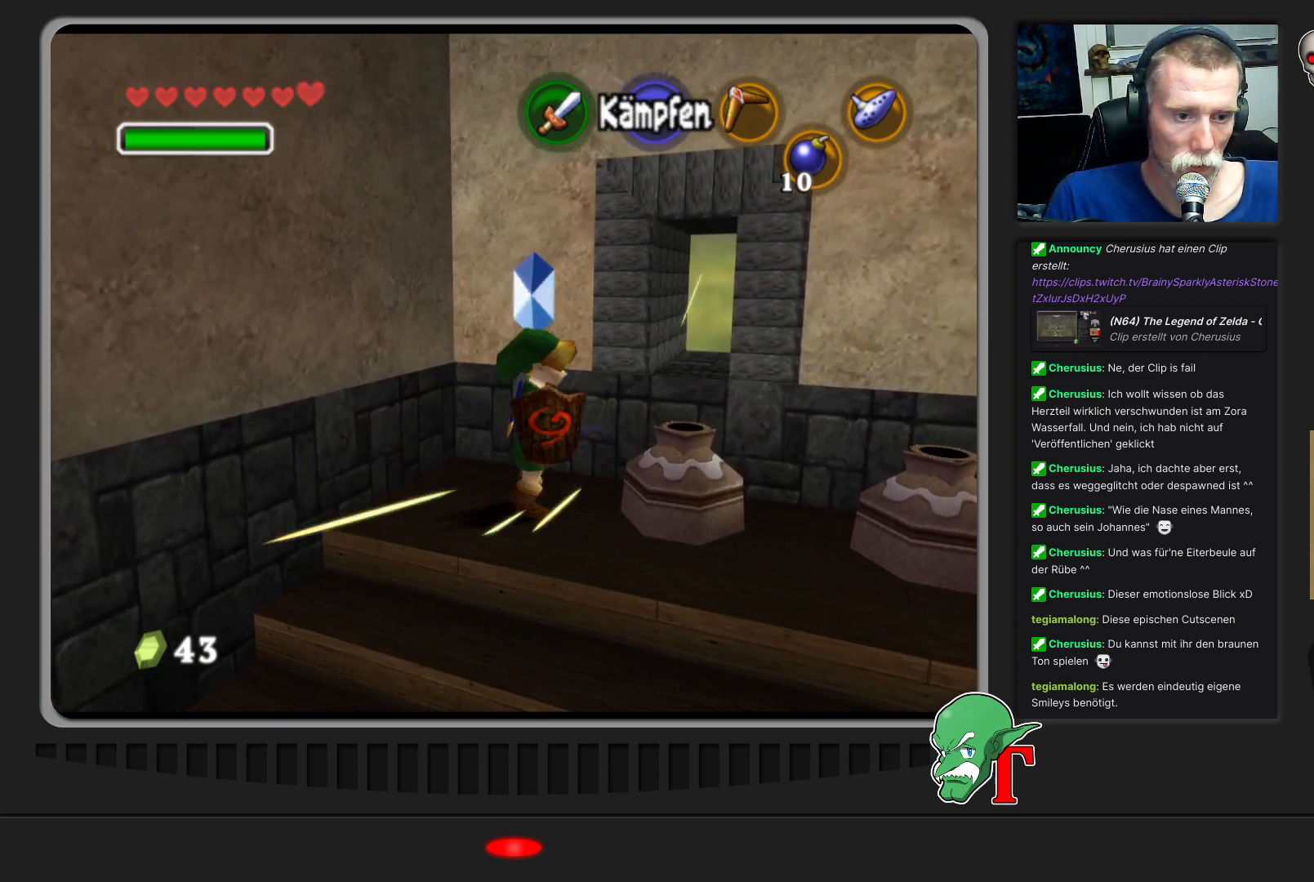
{"buttons": [], "left_stick": "right", "events": [[67, "left_stick", "down-right"], [133, "B", "down"], [267, "B", "up"], [267, "left_stick", "right"]]}
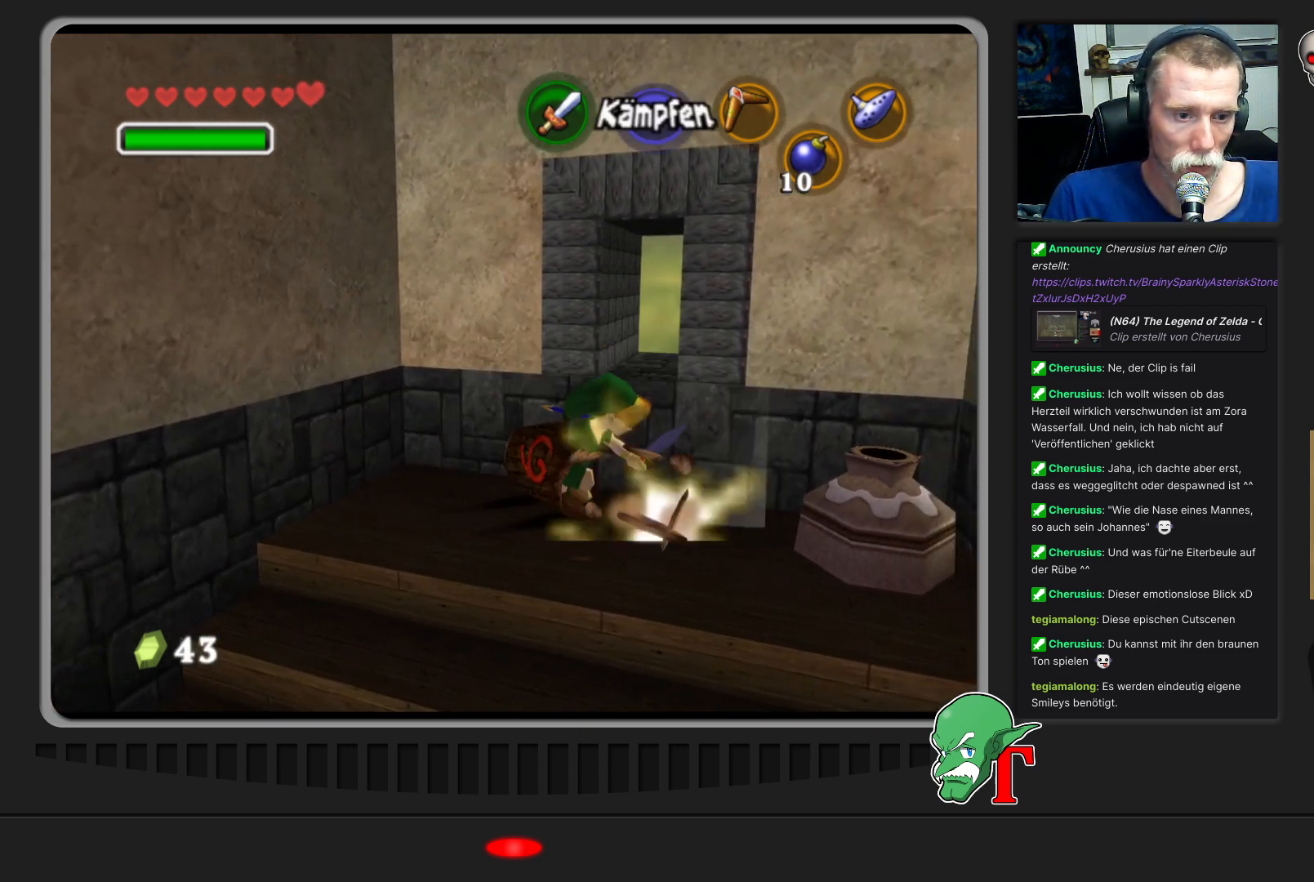
{"buttons": [], "left_stick": "down-right", "events": [[133, "left_stick", "down-right"], [233, "B", "down"], [400, "B", "up"]]}
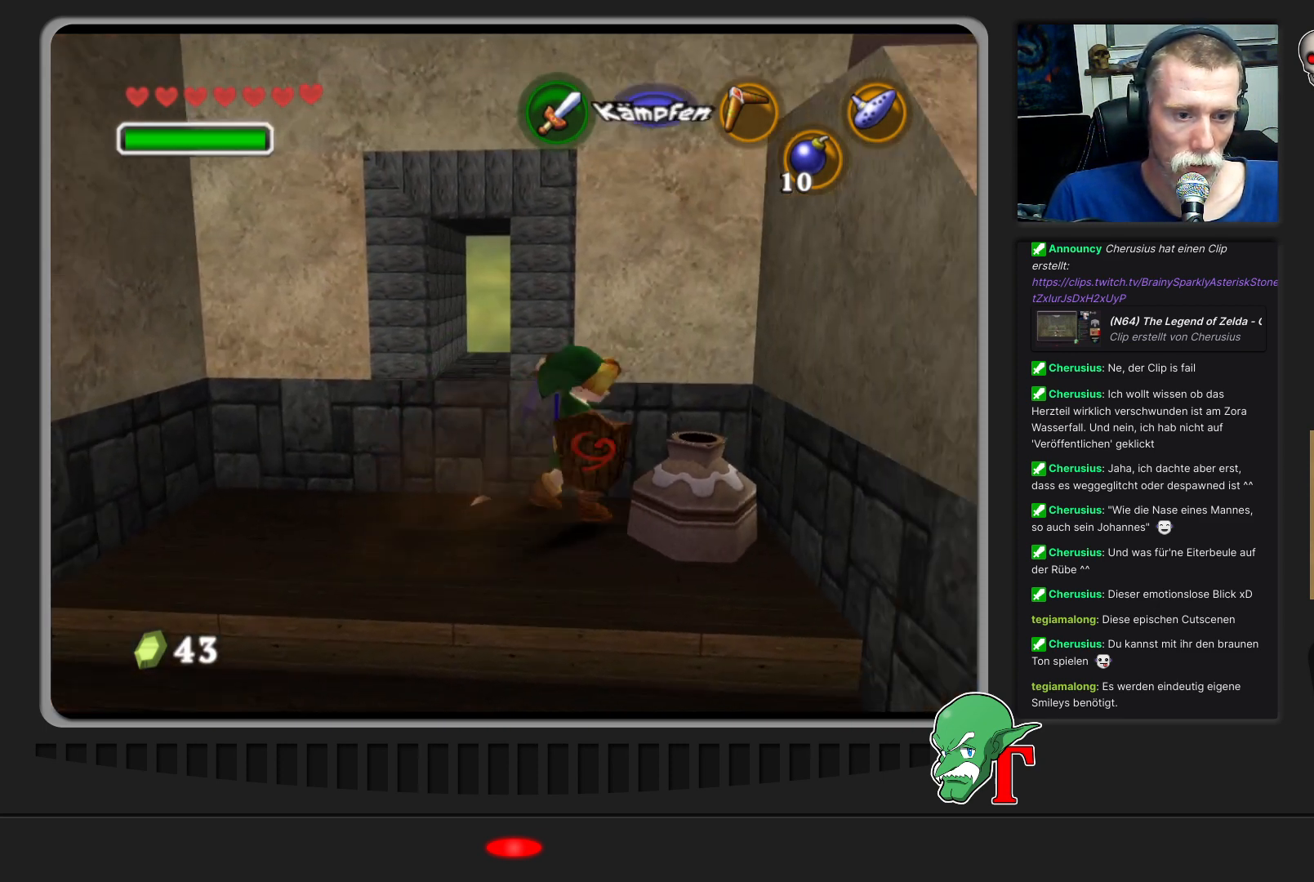
{"buttons": [], "left_stick": "down-left", "events": [[100, "left_stick", "center"], [467, "left_stick", "down-left"]]}
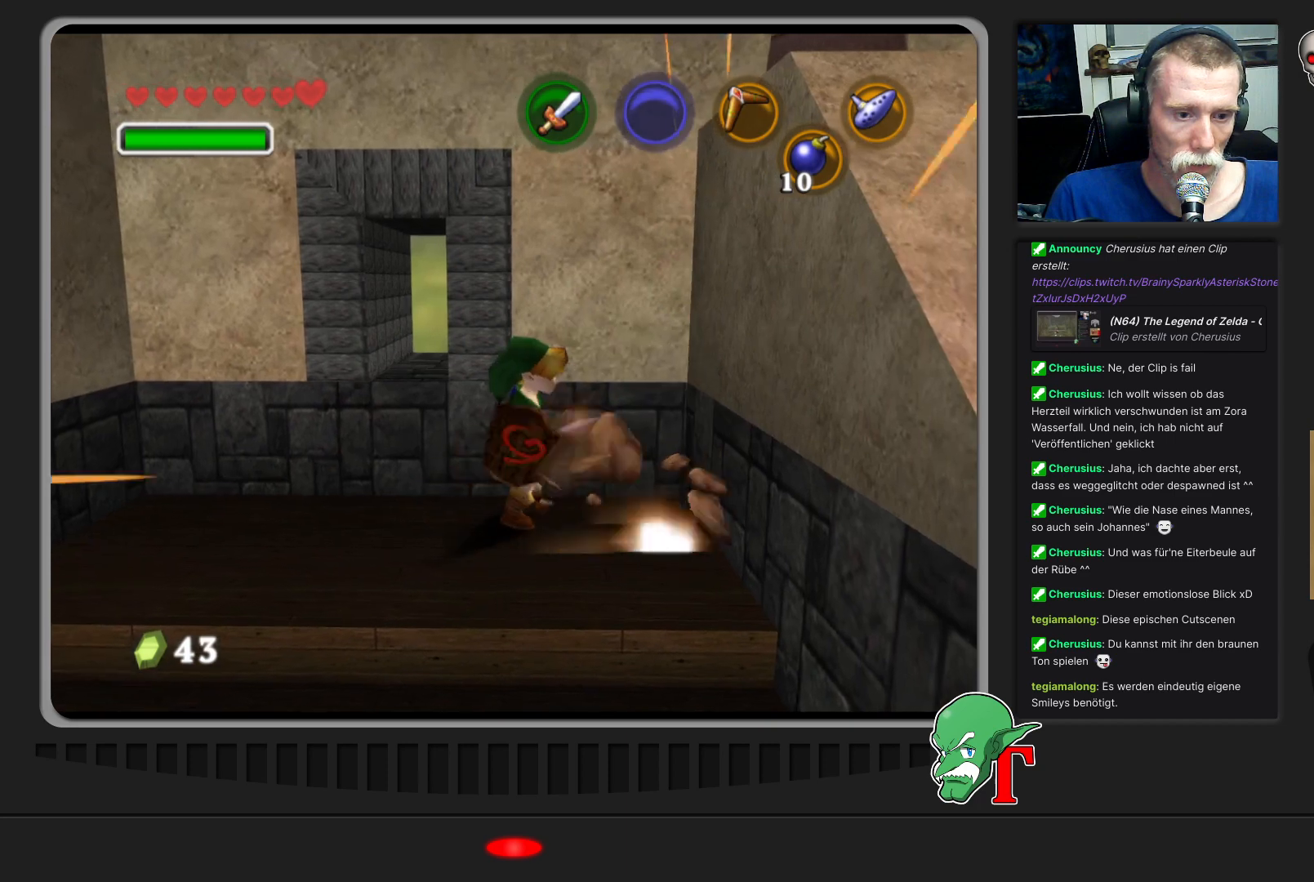
{"buttons": [], "left_stick": "left", "events": [[400, "left_stick", "left"]]}
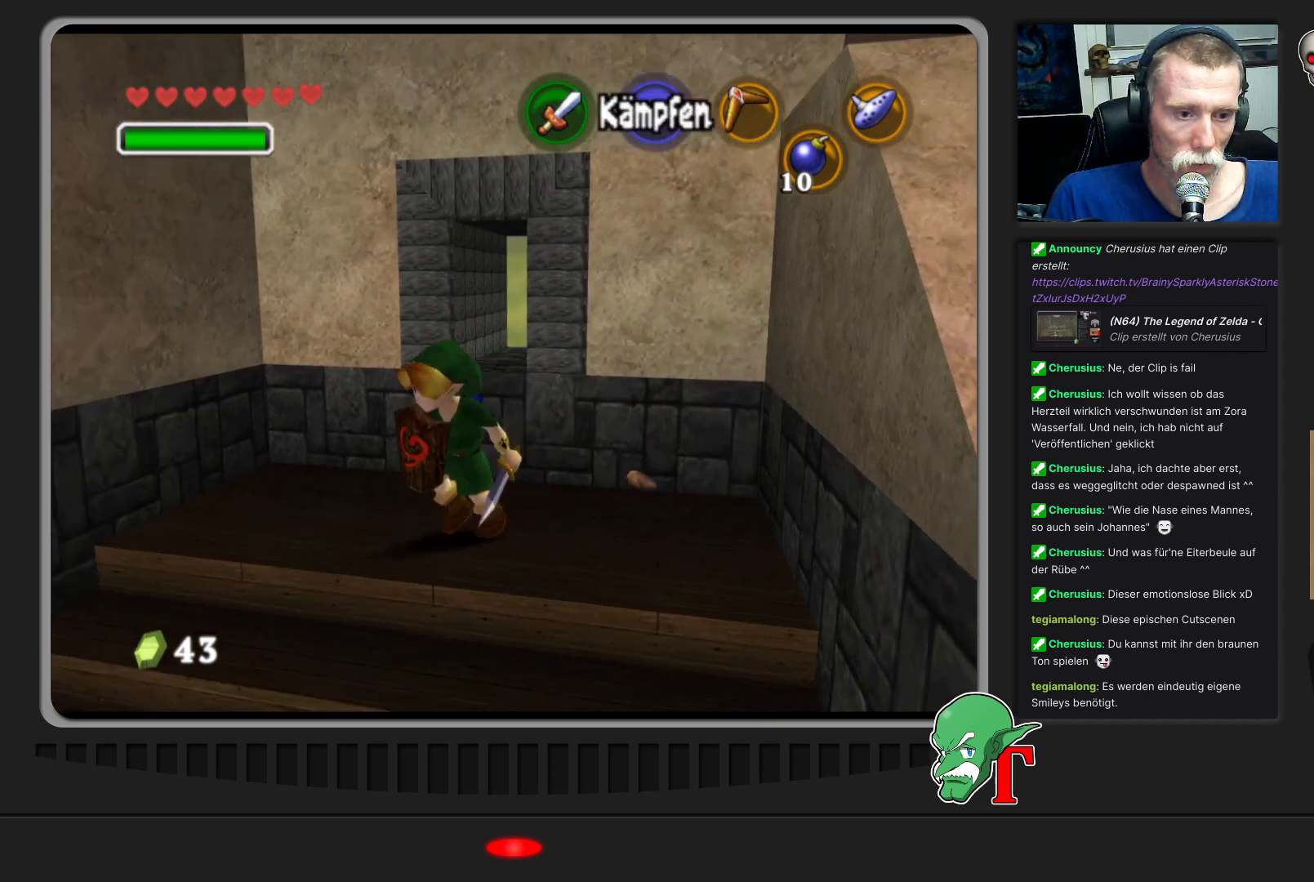
{"buttons": [], "left_stick": "down-left", "events": [[133, "left_stick", "down-left"], [367, "A", "down"], [500, "A", "up"]]}
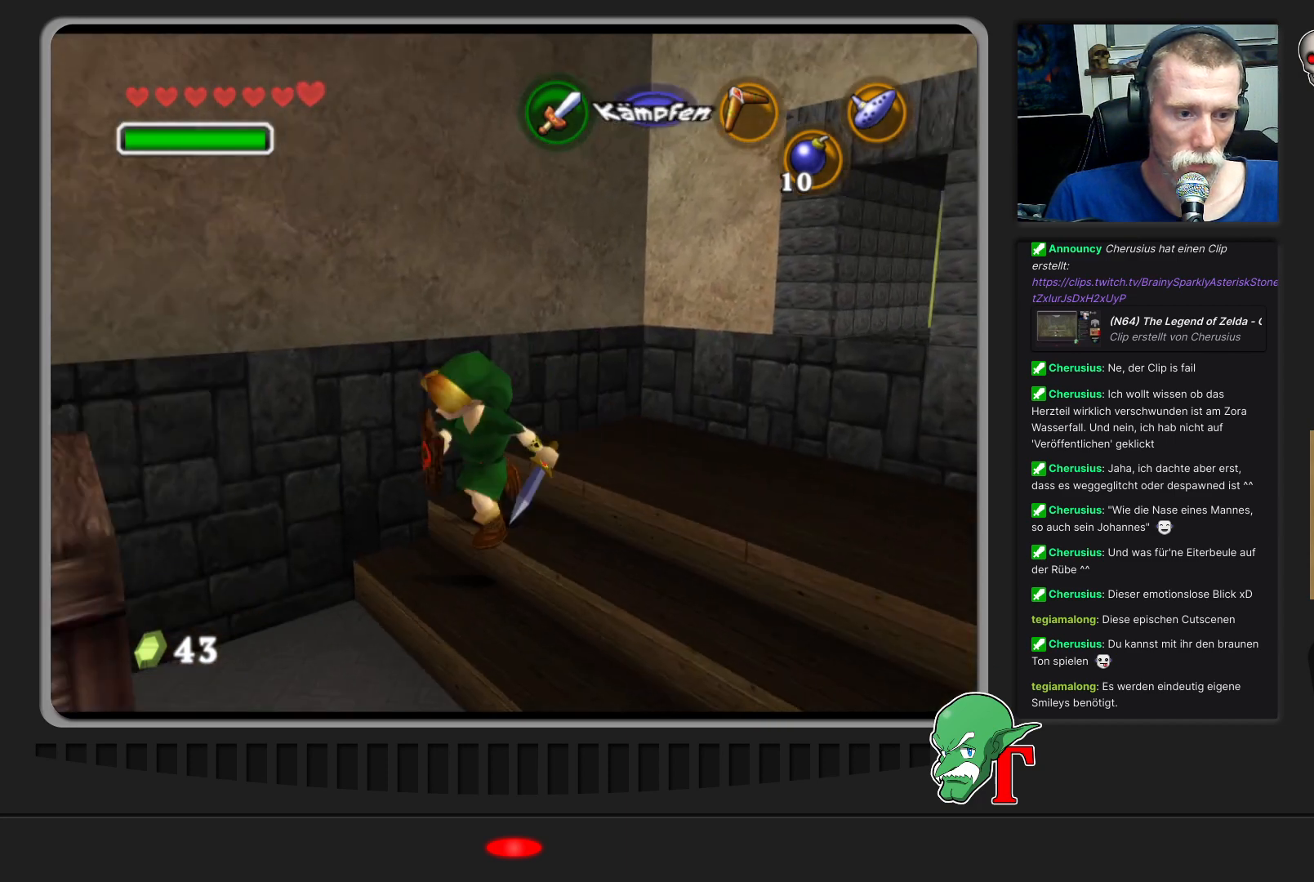
{"buttons": [], "left_stick": "left", "events": [[67, "left_stick", "left"]]}
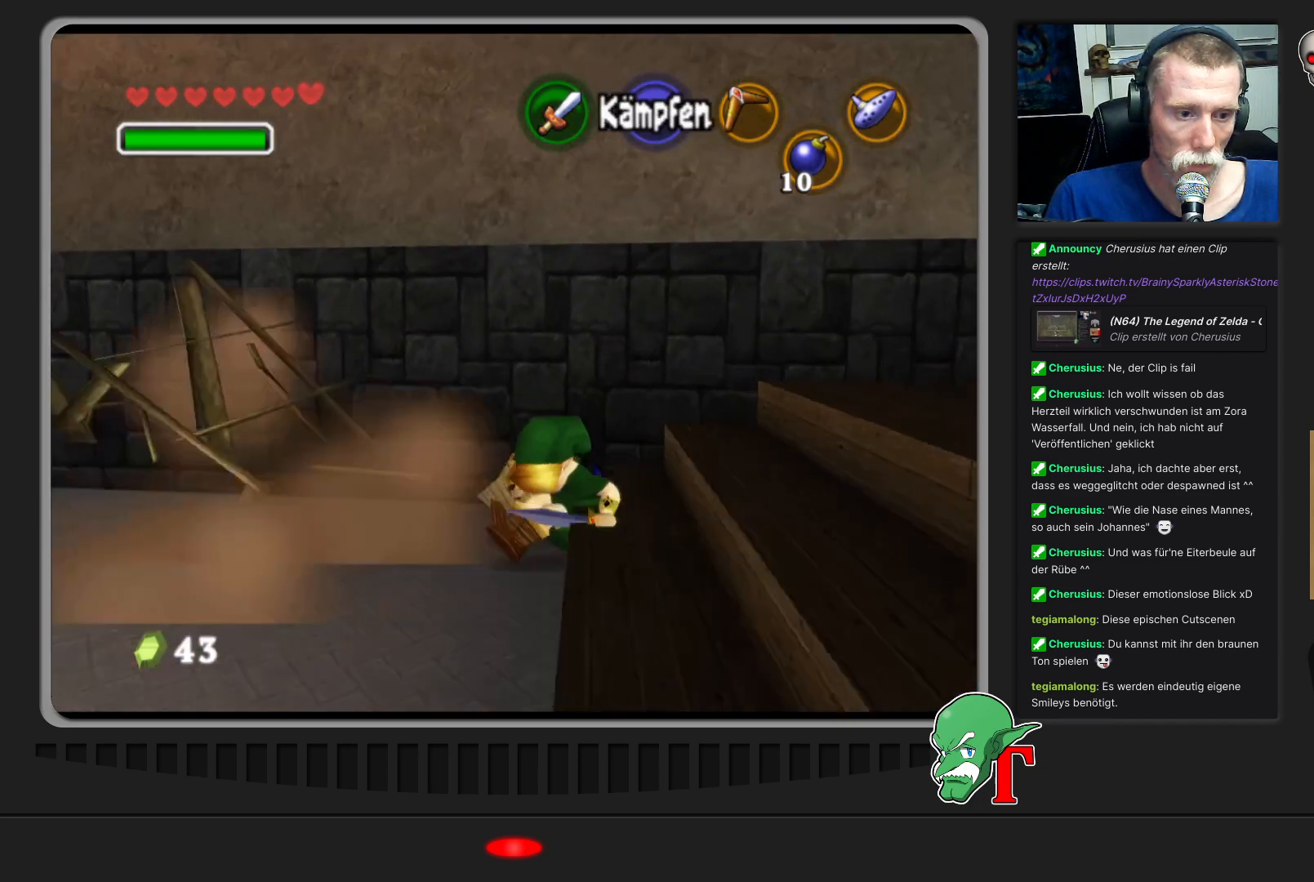
{"buttons": [], "left_stick": "left", "events": [[100, "left_stick", "center"], [333, "left_stick", "left"]]}
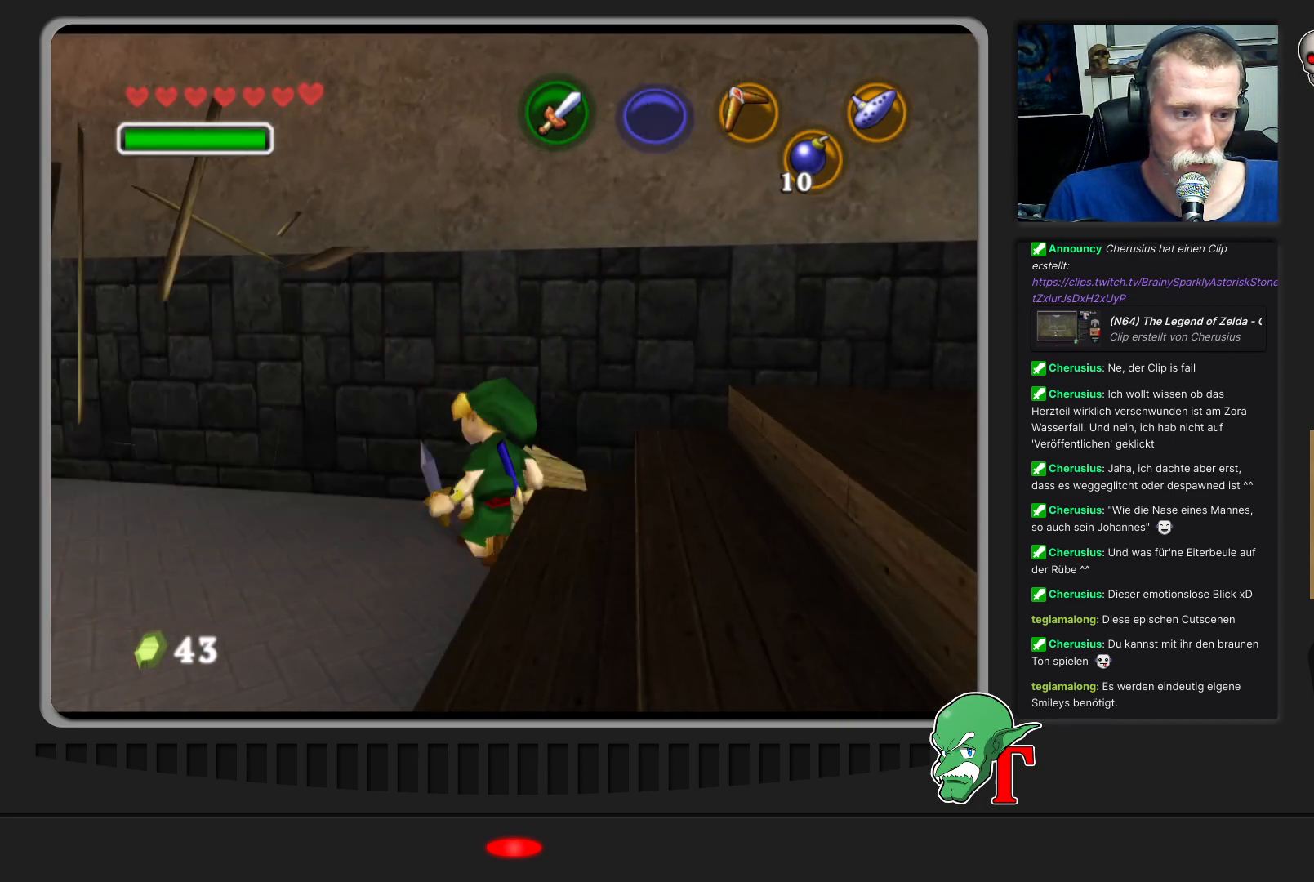
{"buttons": [], "left_stick": "center", "events": [[267, "Z", "down"], [400, "Z", "up"], [433, "left_stick", "center"]]}
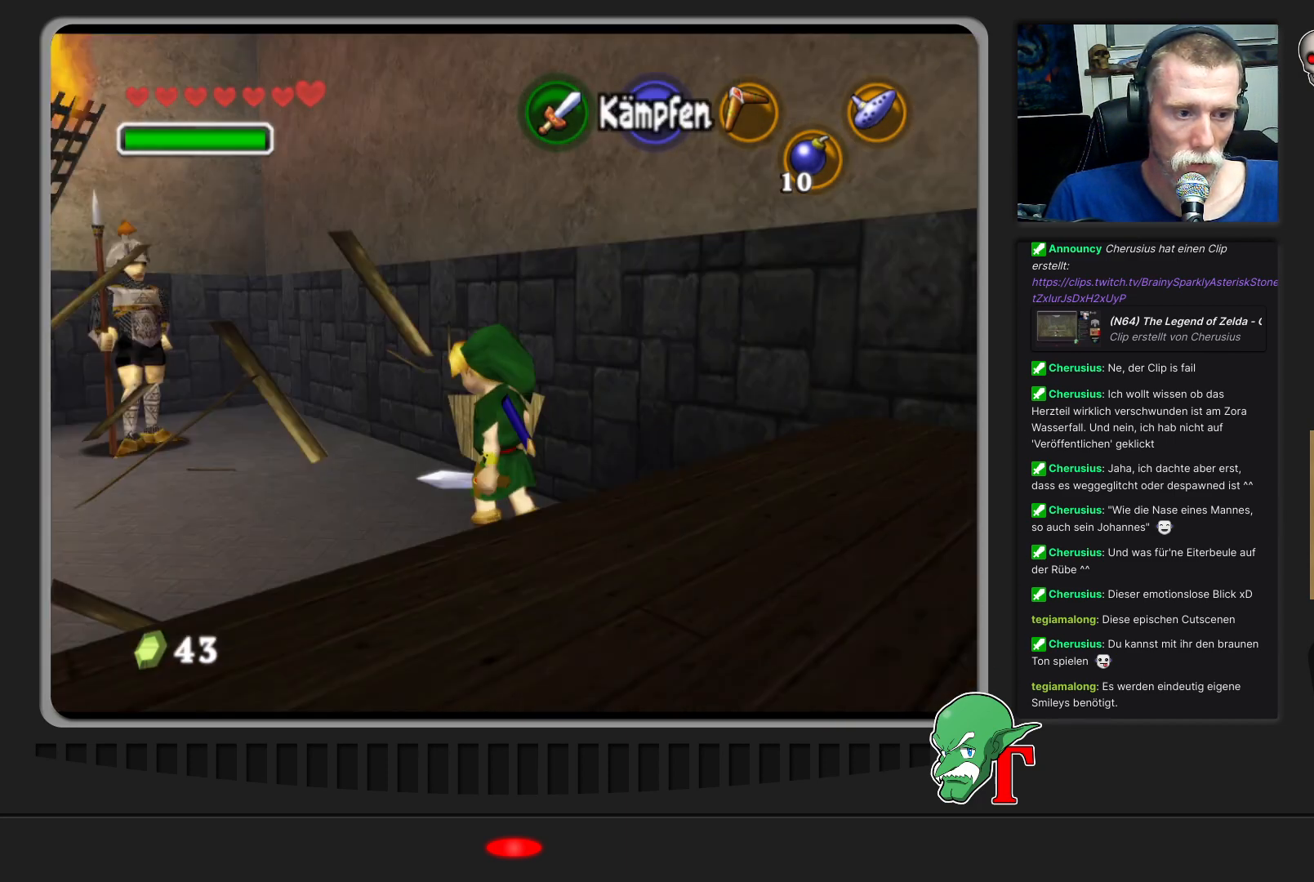
{"buttons": [], "left_stick": "up-left", "events": [[400, "left_stick", "up-left"]]}
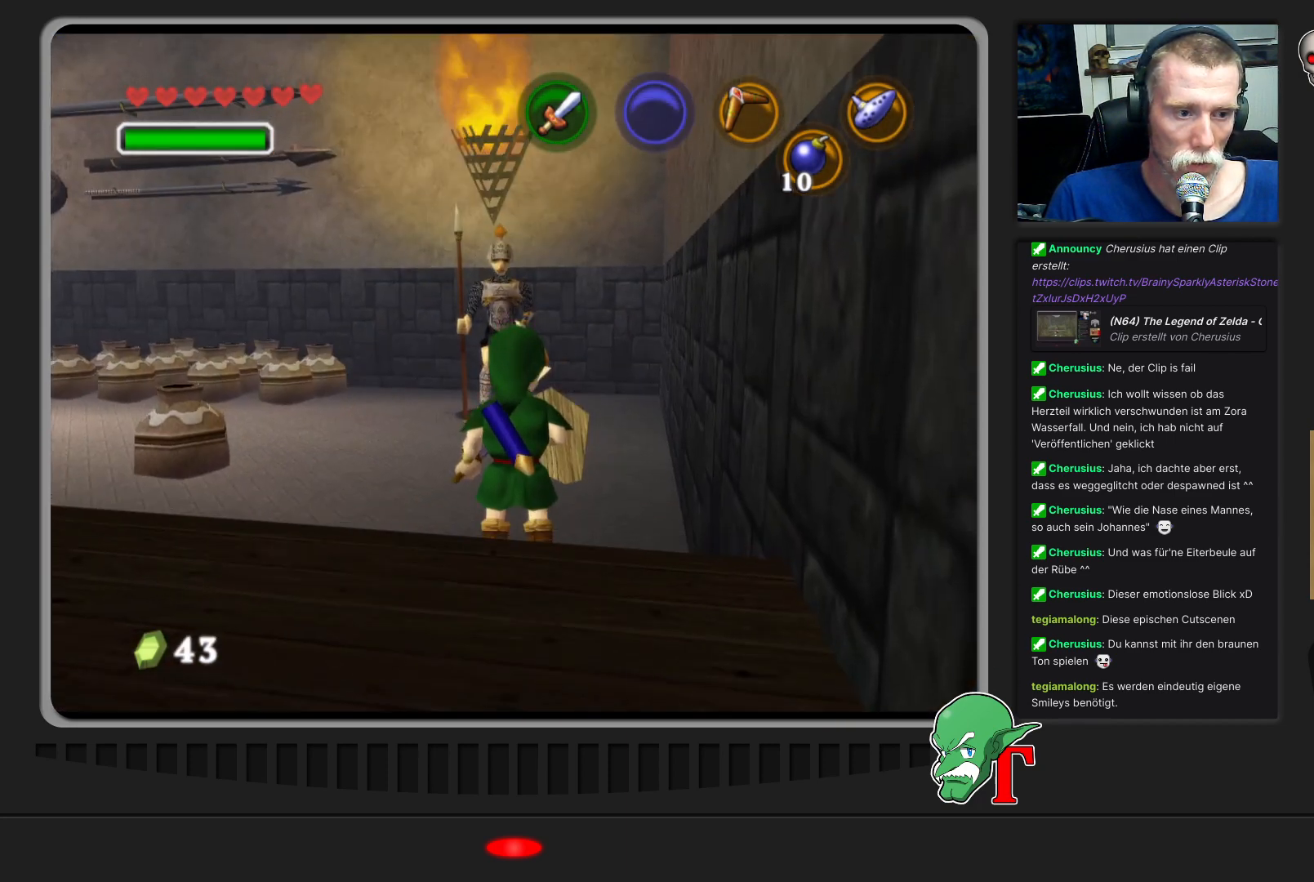
{"buttons": ["A"], "left_stick": "up-left", "events": [[333, "A", "down"]]}
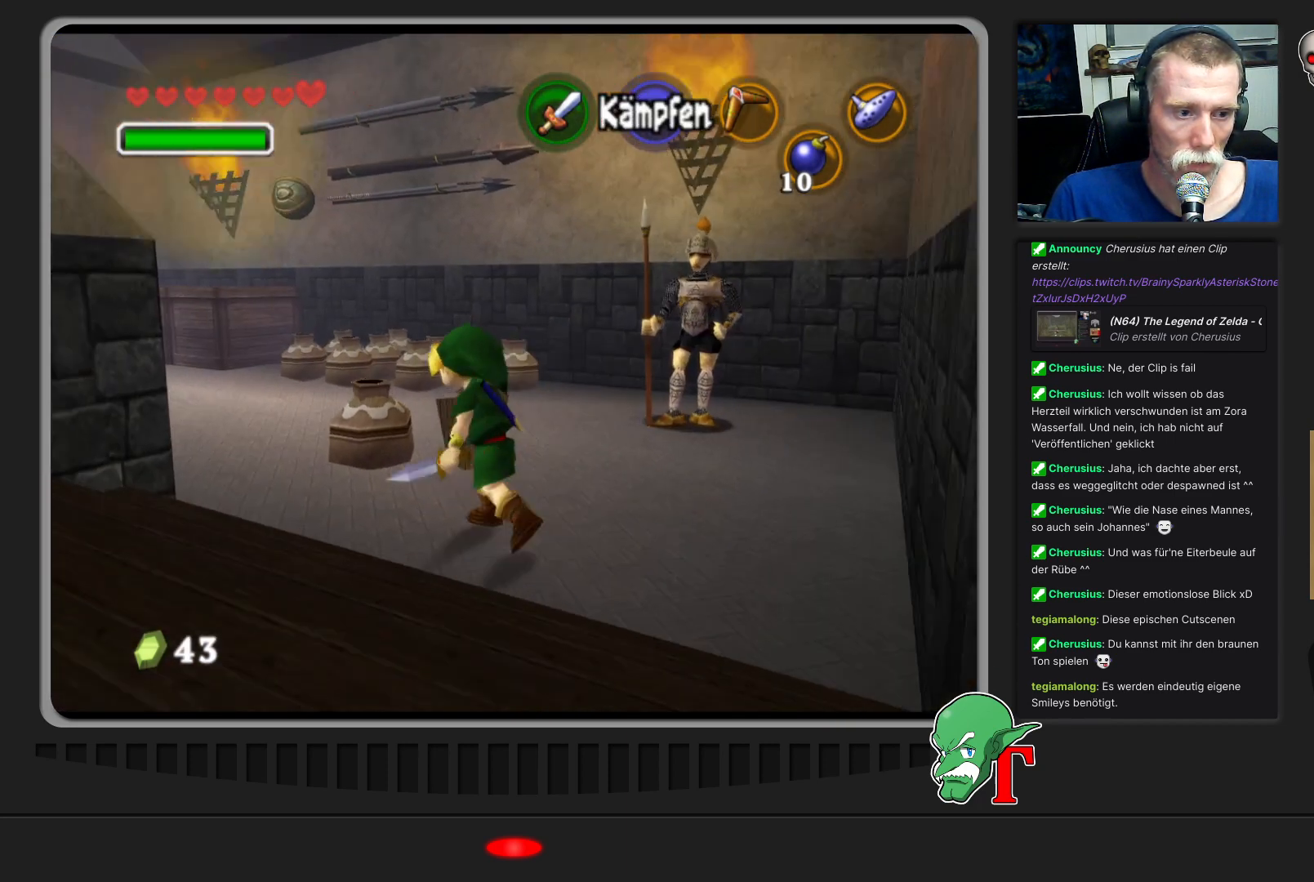
{"buttons": [], "left_stick": "up", "events": [[33, "A", "up"], [33, "left_stick", "up"]]}
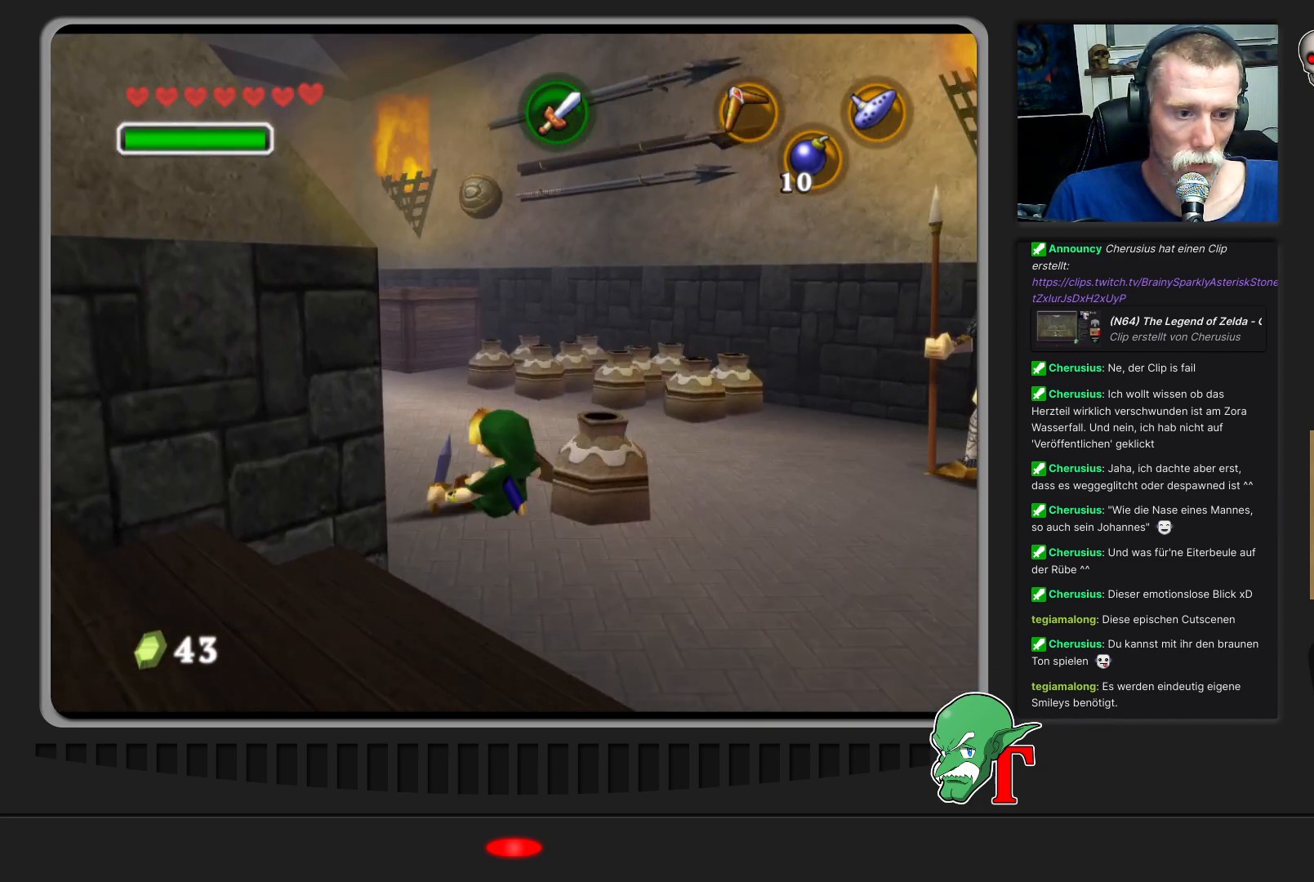
{"buttons": [], "left_stick": "up", "events": [[167, "left_stick", "up-right"], [467, "left_stick", "up"]]}
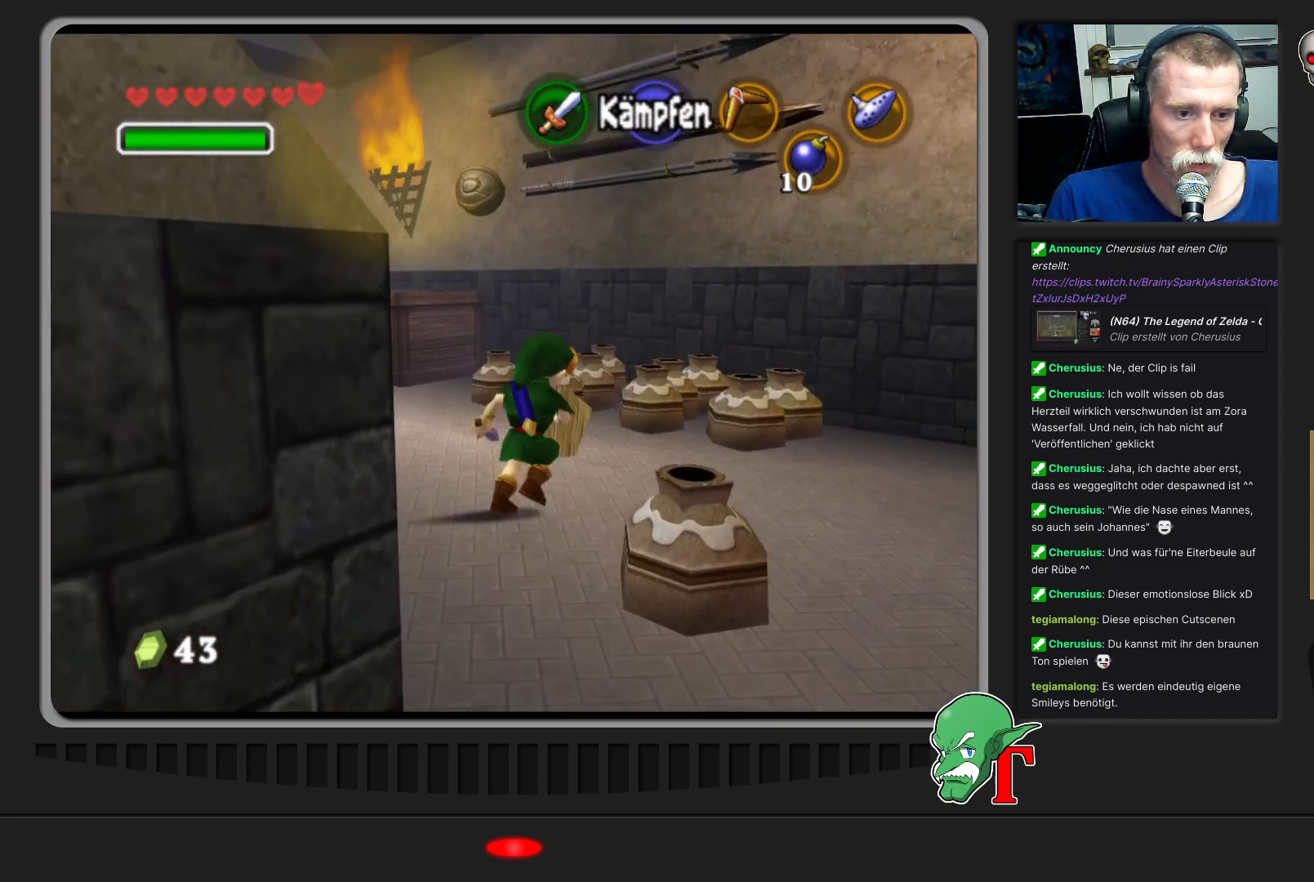
{"buttons": [], "left_stick": "up", "events": [[100, "left_stick", "up-right"], [333, "left_stick", "up"]]}
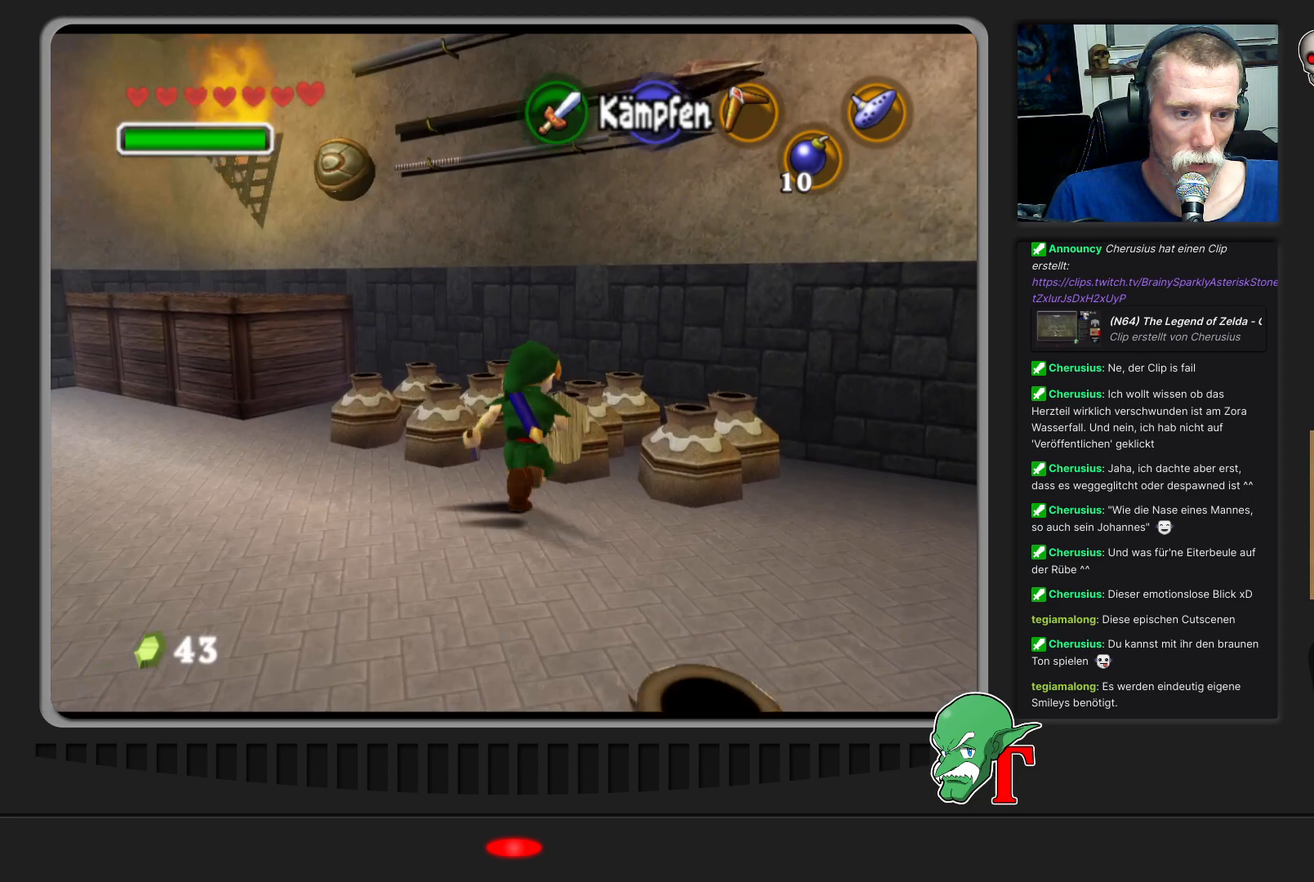
{"buttons": [], "left_stick": "center", "events": [[100, "left_stick", "down-left"], [200, "left_stick", "down-right"], [233, "B", "down"], [300, "left_stick", "up-left"], [400, "B", "up"], [400, "left_stick", "center"]]}
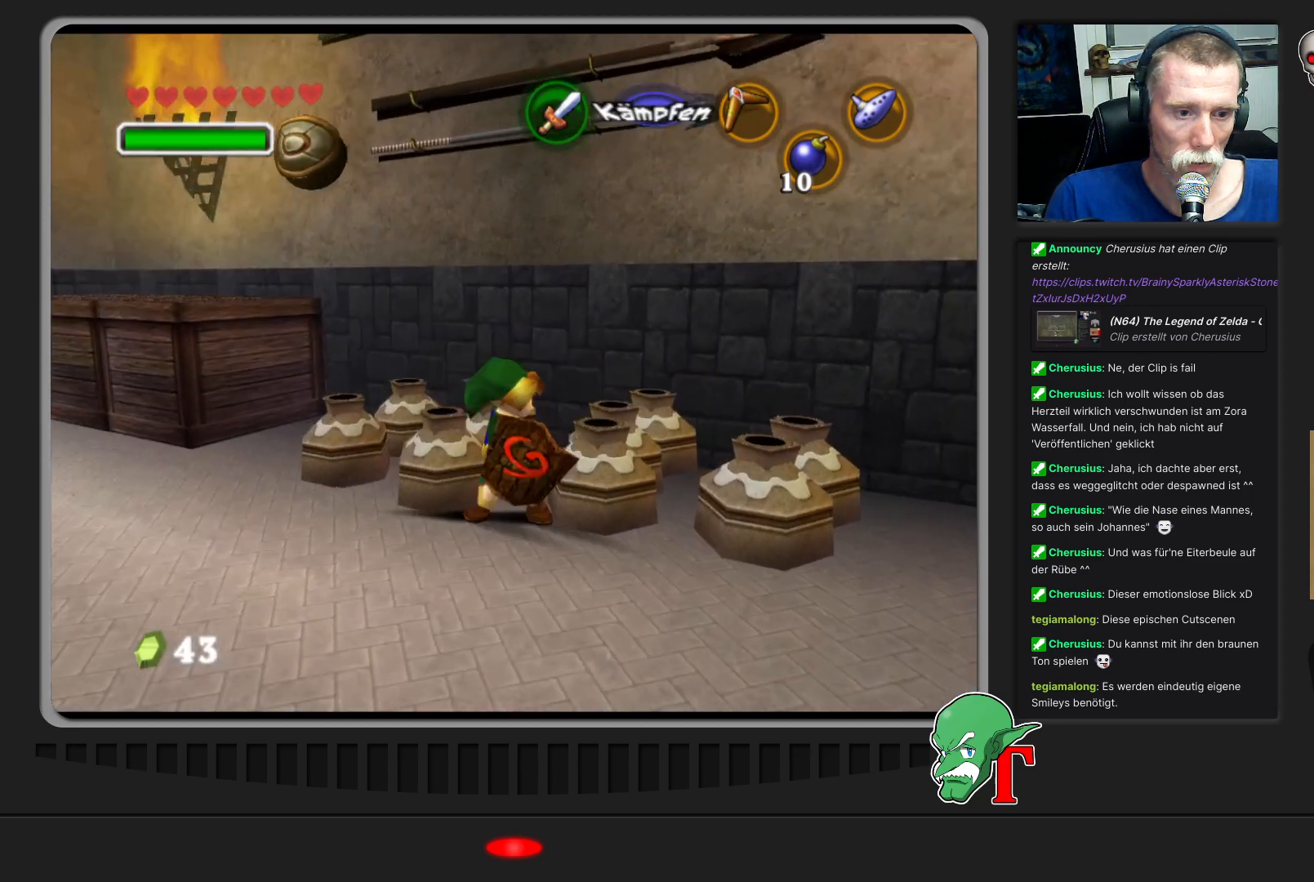
{"buttons": [], "left_stick": "center", "events": []}
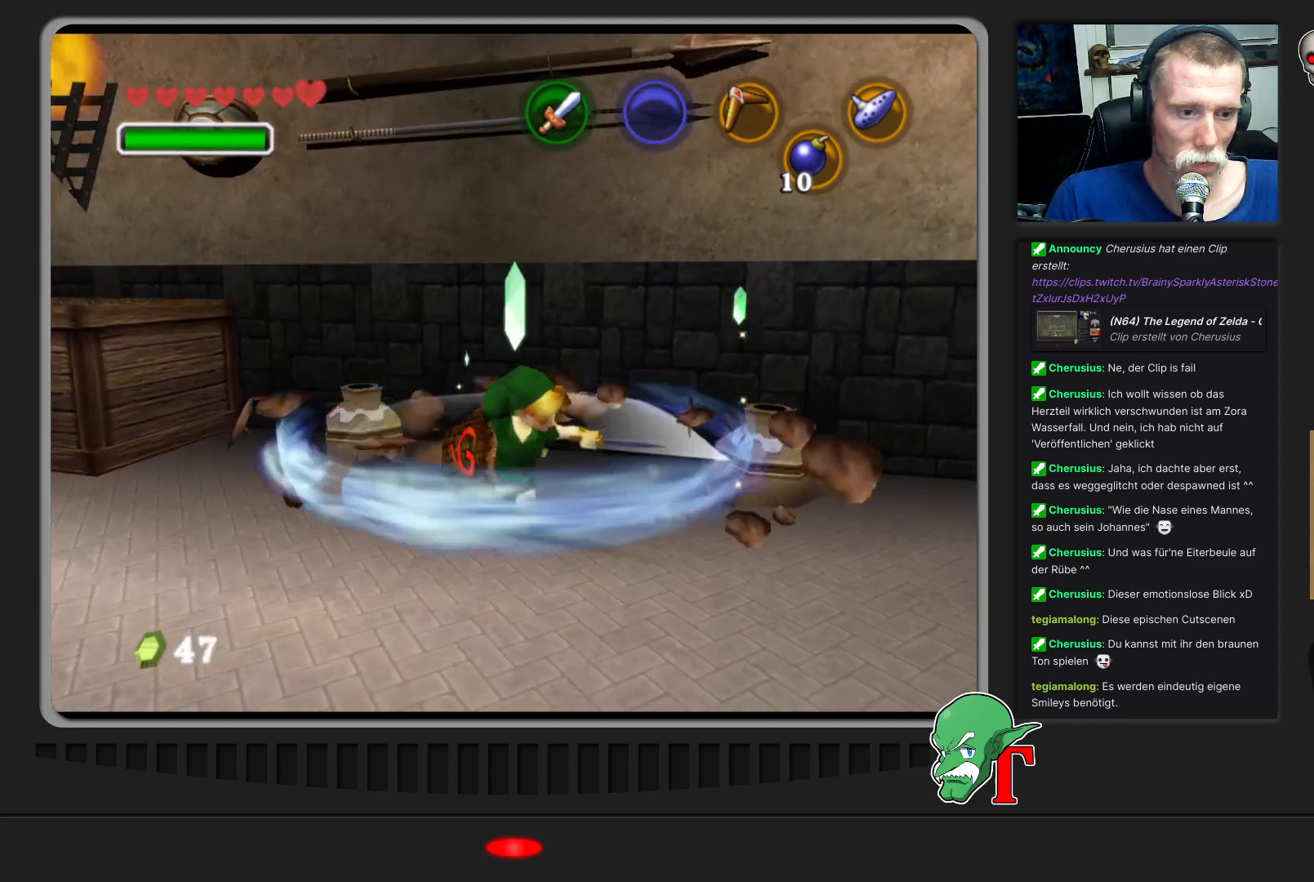
{"buttons": [], "left_stick": "right", "events": [[433, "left_stick", "right"]]}
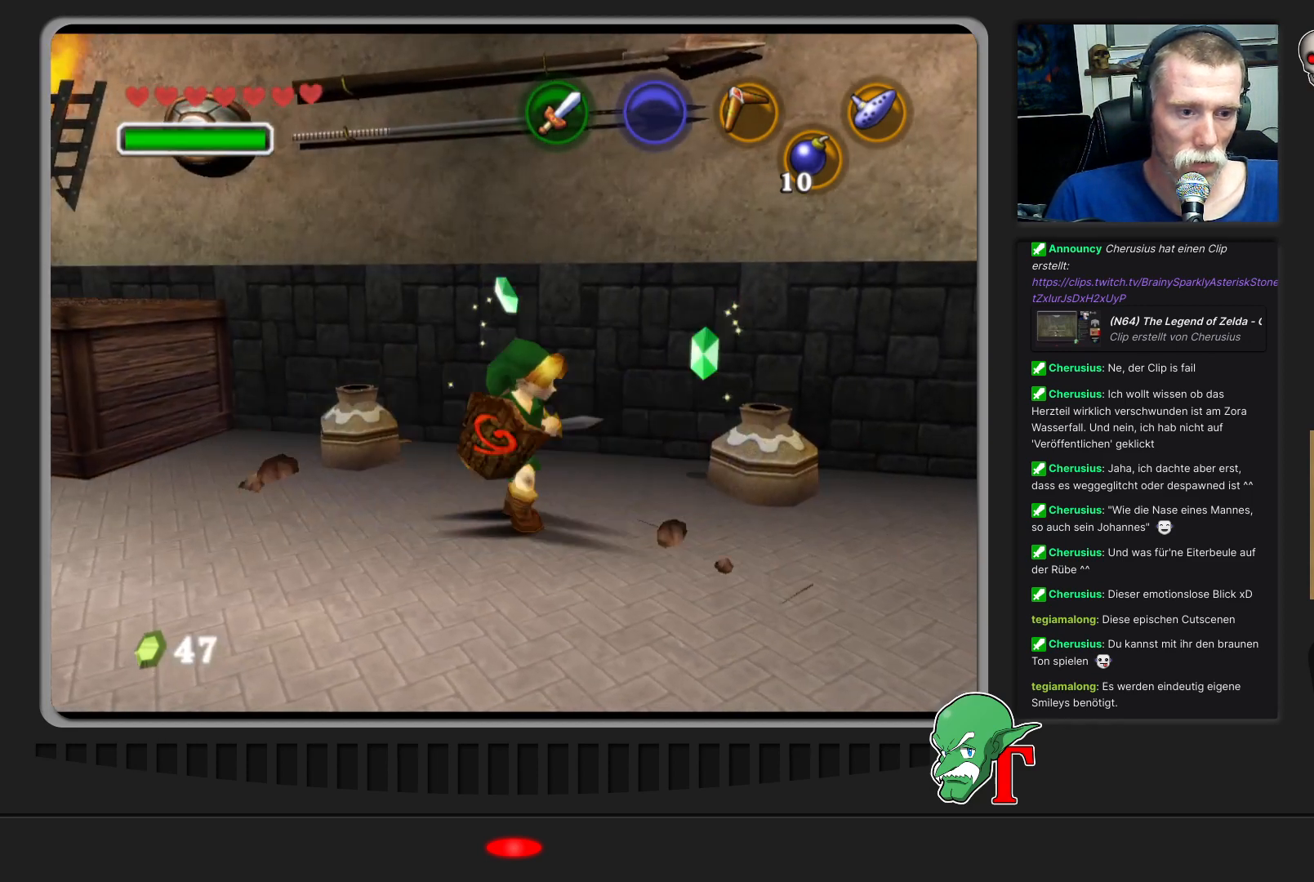
{"buttons": [], "left_stick": "up-left", "events": [[33, "left_stick", "up-right"], [267, "left_stick", "up"], [400, "left_stick", "up-left"]]}
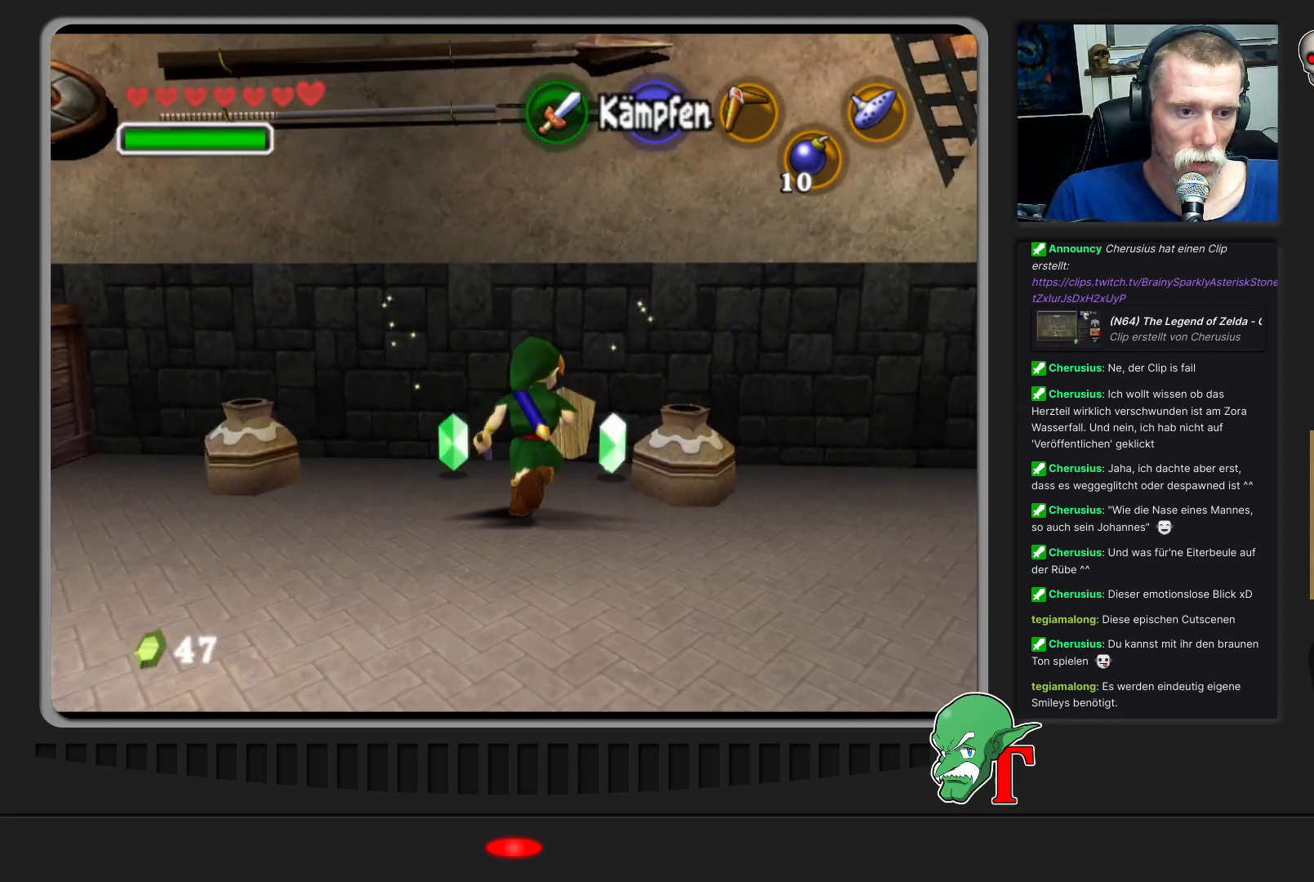
{"buttons": ["B"], "left_stick": "center", "events": [[33, "left_stick", "left"], [400, "B", "down"], [467, "left_stick", "center"]]}
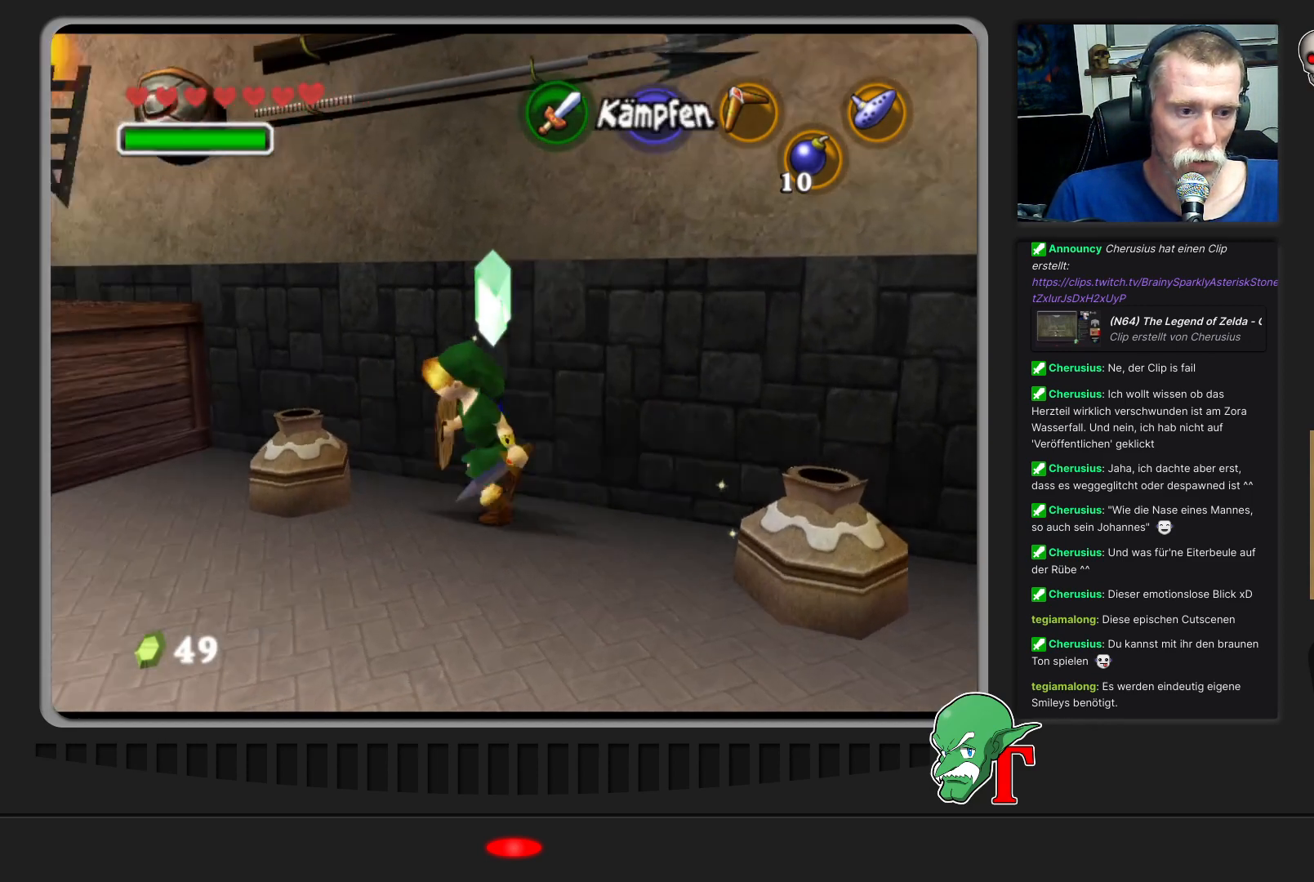
{"buttons": [], "left_stick": "down-right", "events": [[33, "B", "up"], [333, "left_stick", "down-right"]]}
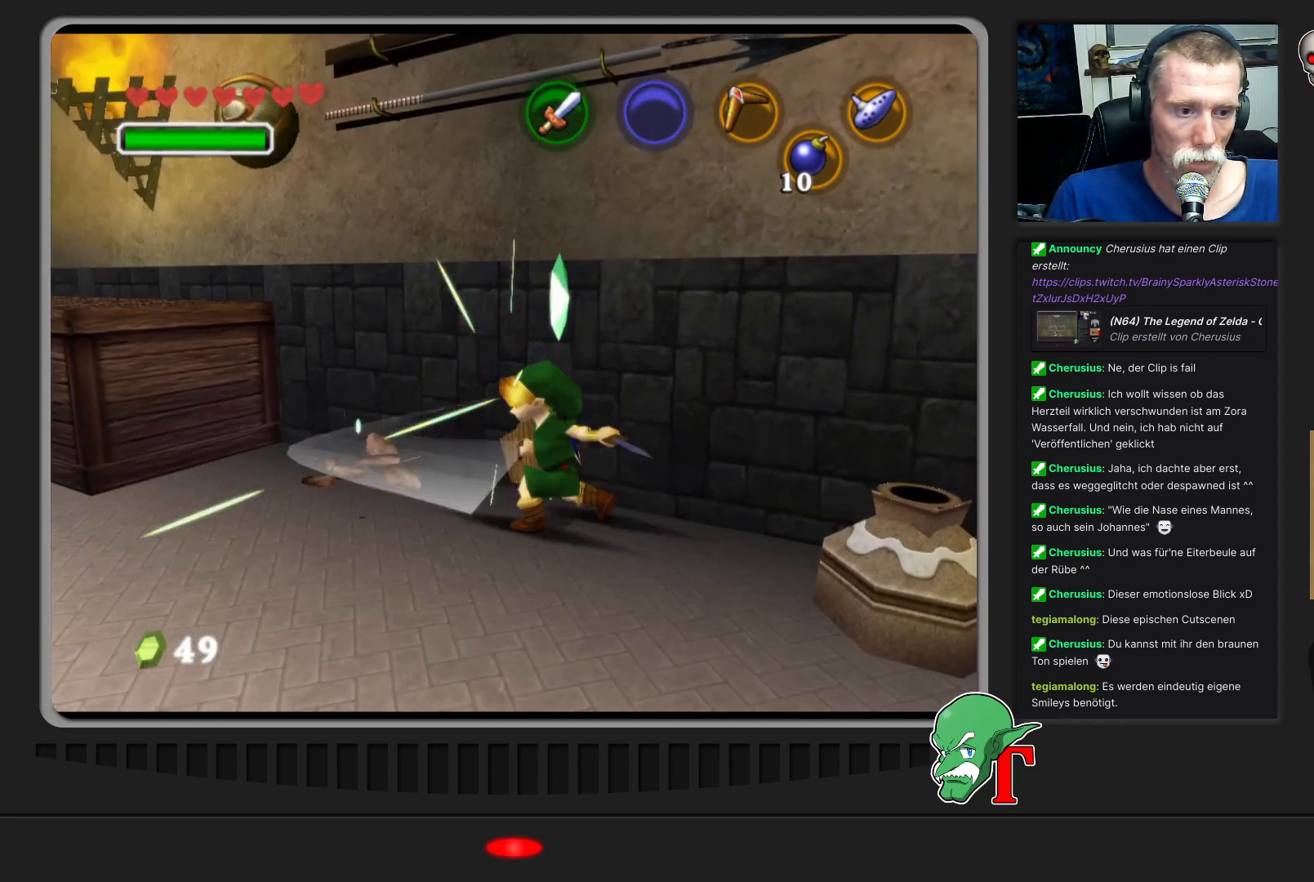
{"buttons": ["B"], "left_stick": "right", "events": [[367, "B", "down"], [400, "left_stick", "right"]]}
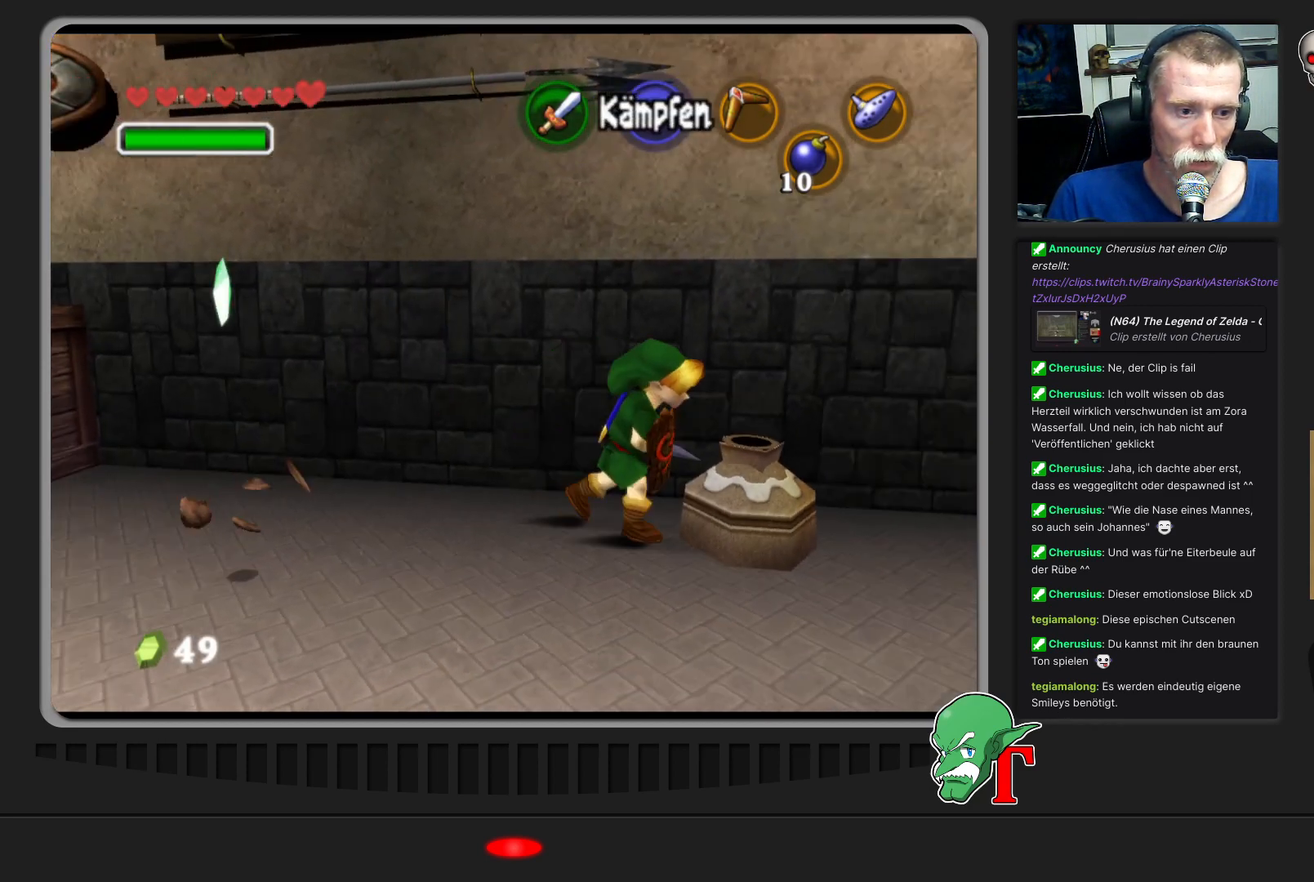
{"buttons": [], "left_stick": "down-right", "events": [[33, "B", "up"], [67, "left_stick", "center"], [400, "left_stick", "down-right"]]}
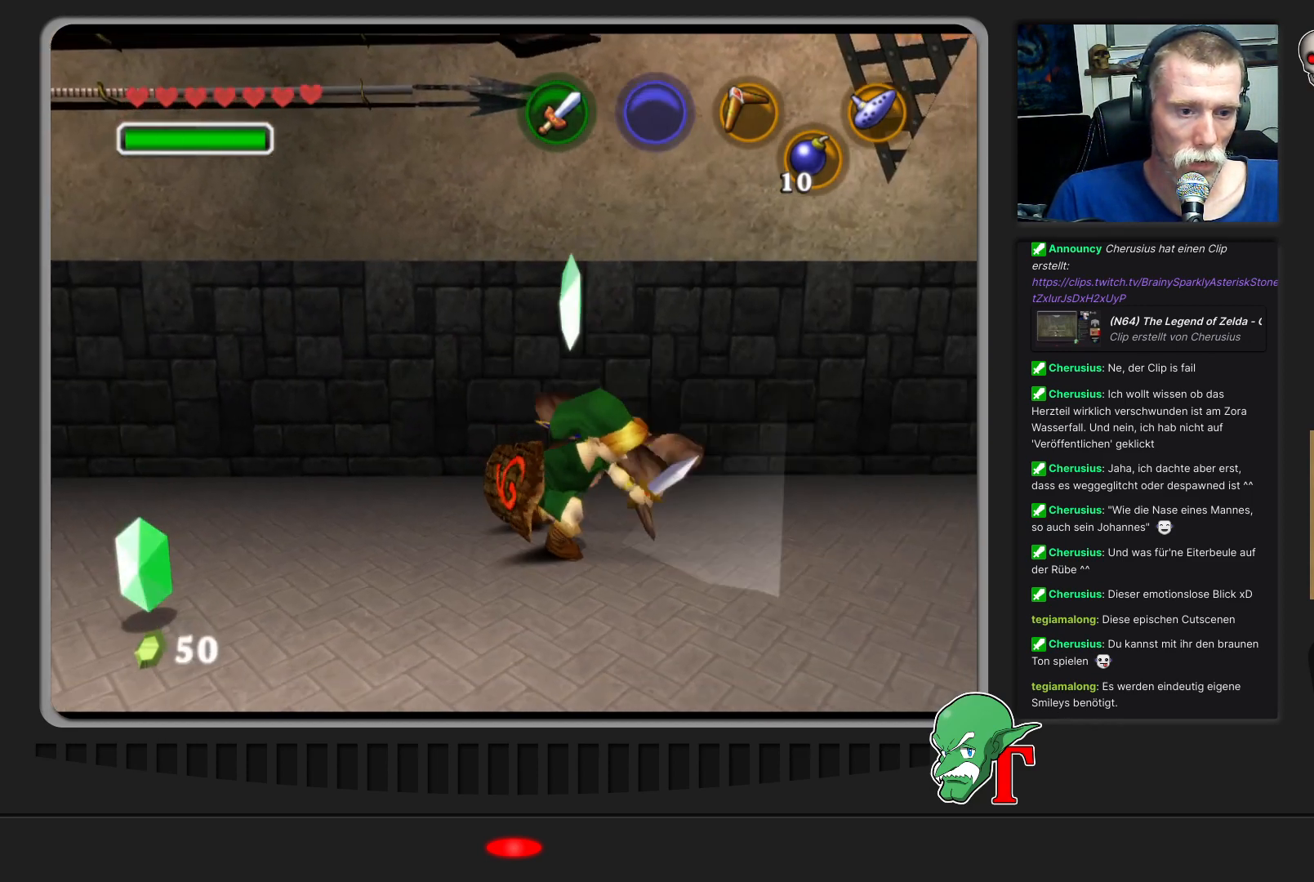
{"buttons": ["B"], "left_stick": "down", "events": [[33, "left_stick", "down"], [500, "B", "down"]]}
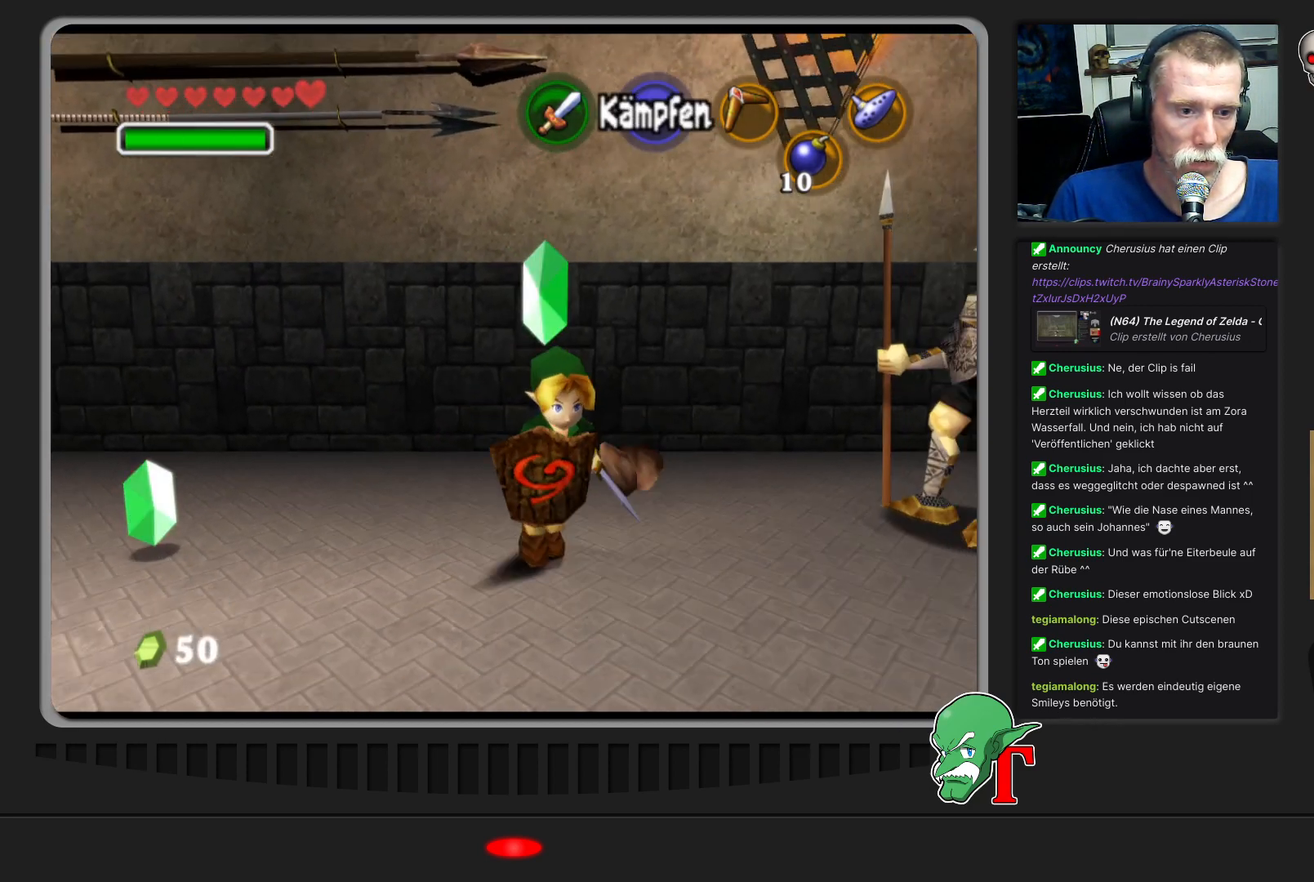
{"buttons": [], "left_stick": "down-right", "events": [[200, "B", "up"], [400, "left_stick", "down-right"]]}